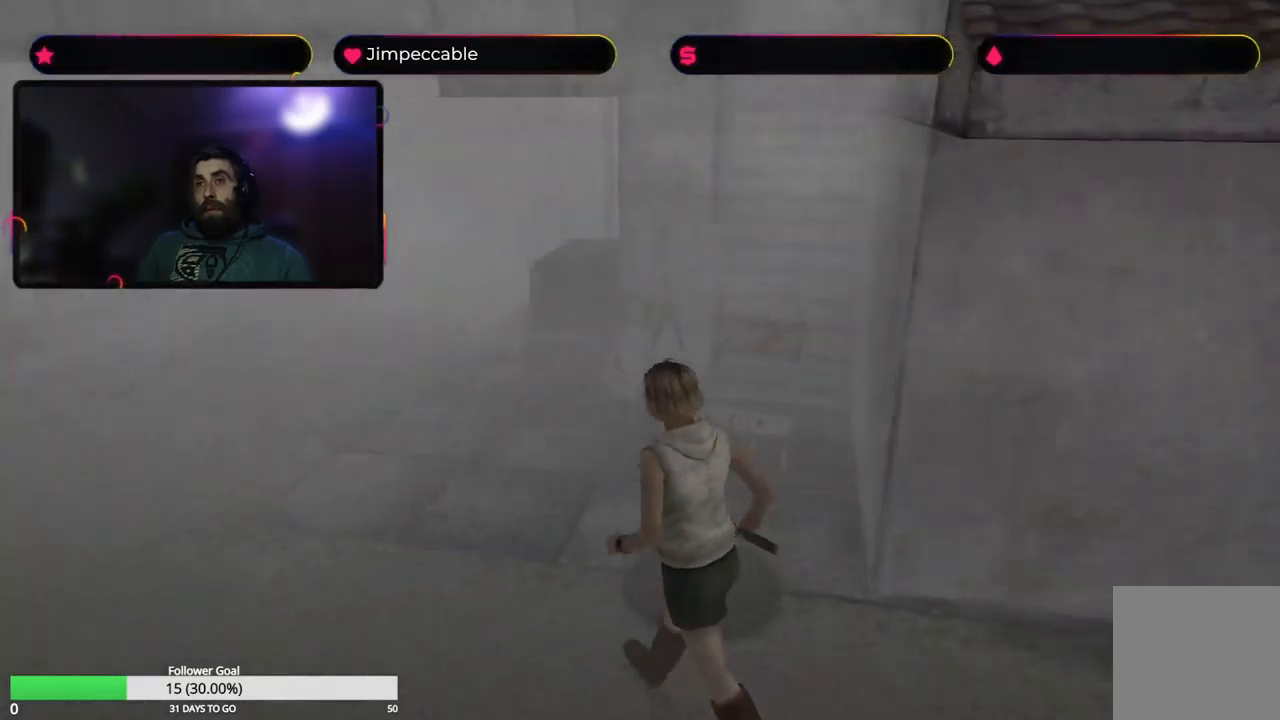
Gameplay with a controller (Xbox layout); each line is a JSON object with the inputs held at the frame after it. "events" lists button and stick changes between this image and that frame as [ms after this image, input, new state], when the widget could be followed in between.
{"buttons": ["X"], "left_stick": "up", "right_stick": "center", "events": []}
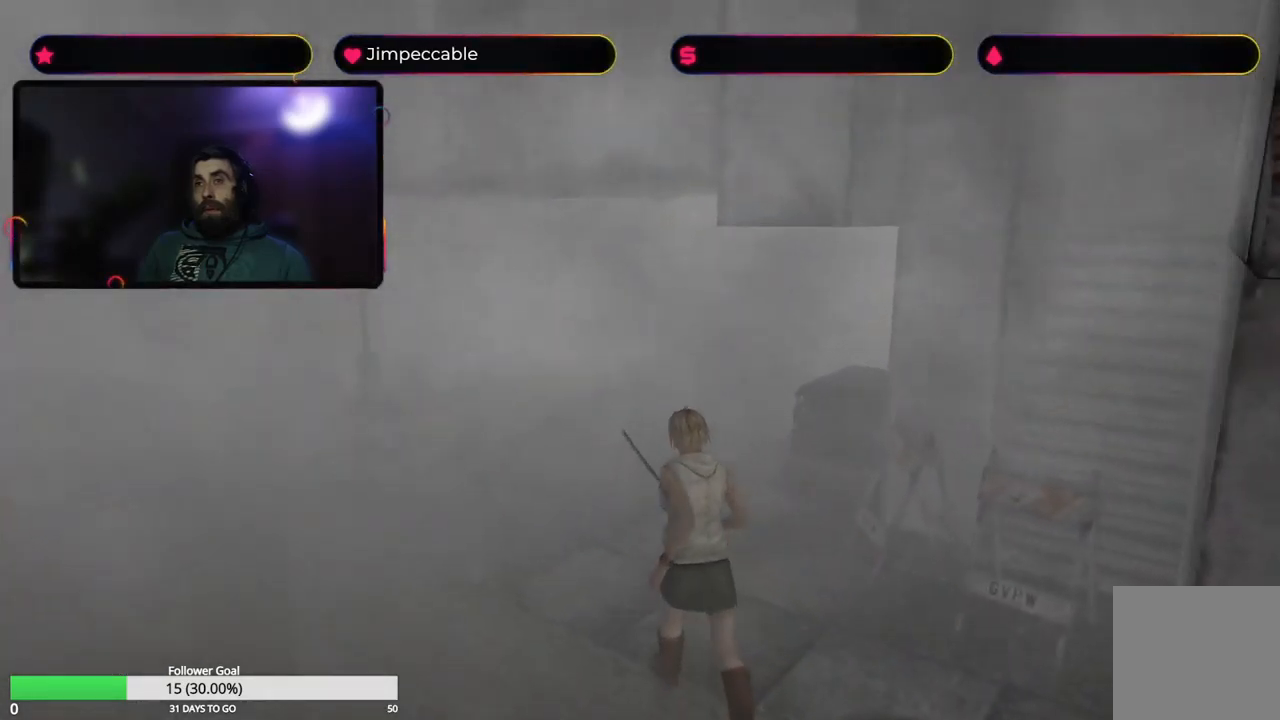
{"buttons": ["X"], "left_stick": "up-right", "right_stick": "center", "events": [[367, "left_stick", "up-right"]]}
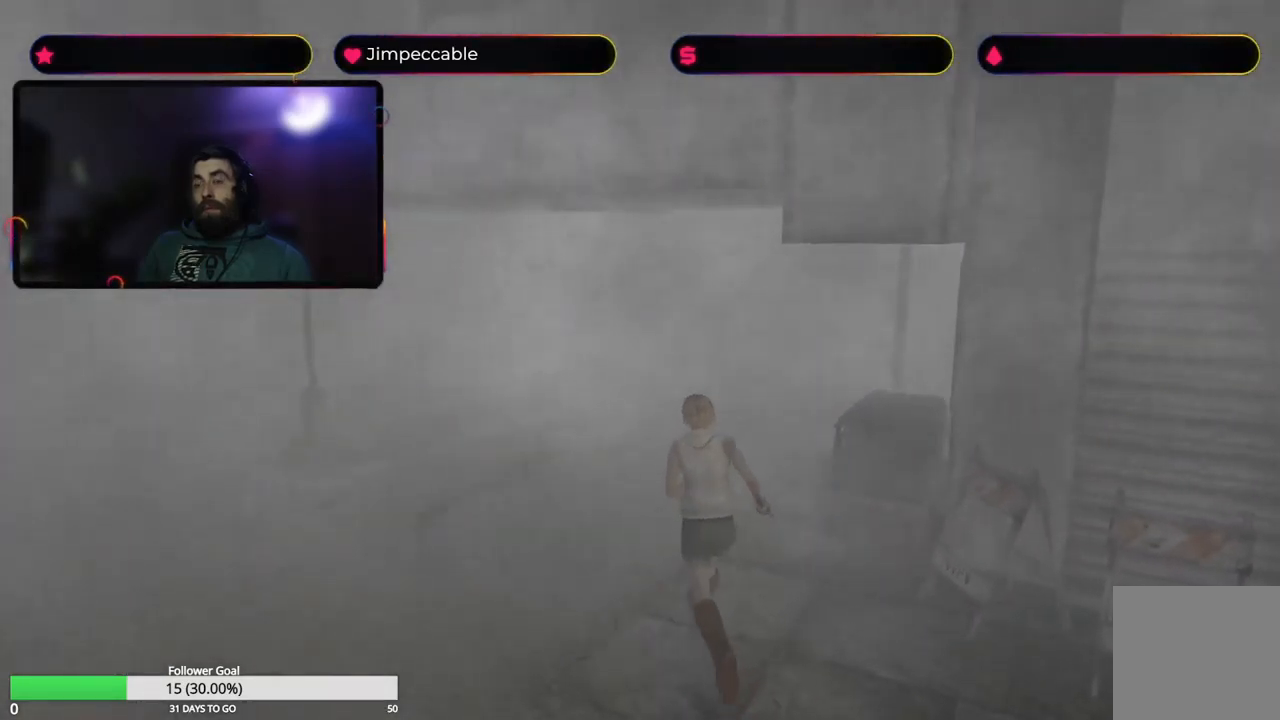
{"buttons": ["X"], "left_stick": "up", "right_stick": "center", "events": [[83, "left_stick", "up"]]}
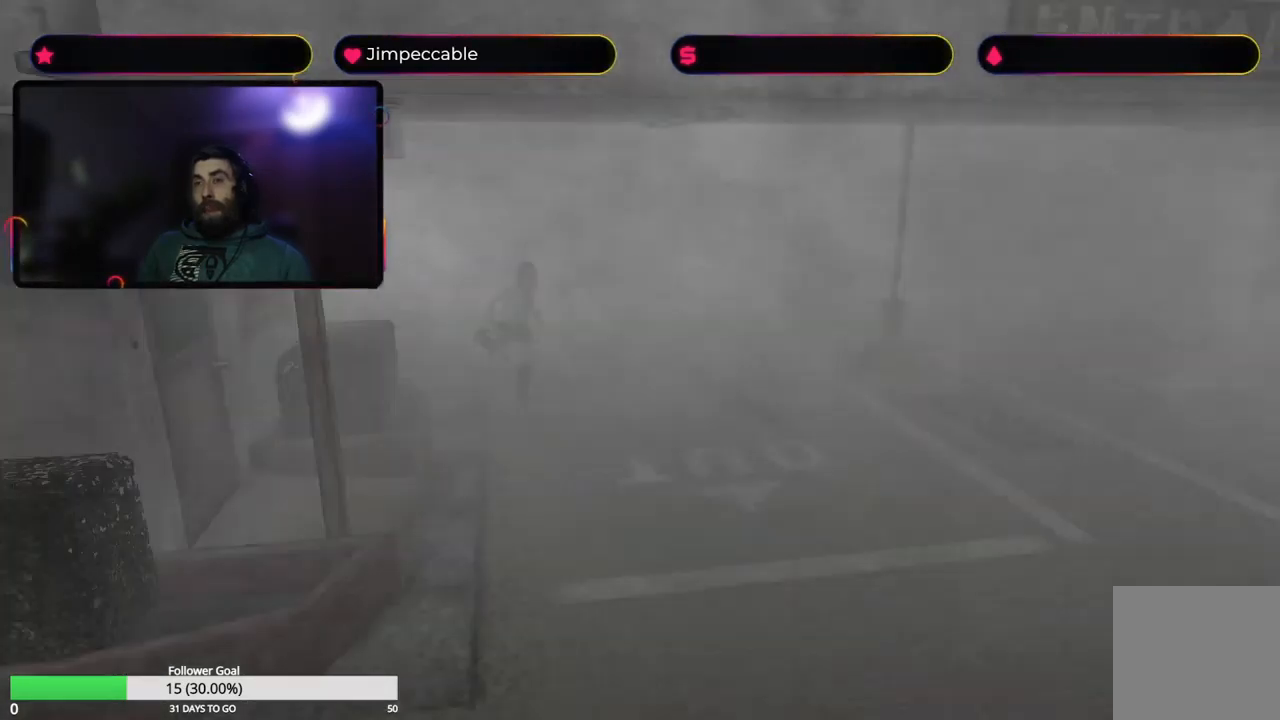
{"buttons": ["X"], "left_stick": "up-right", "right_stick": "center", "events": [[233, "left_stick", "up-right"]]}
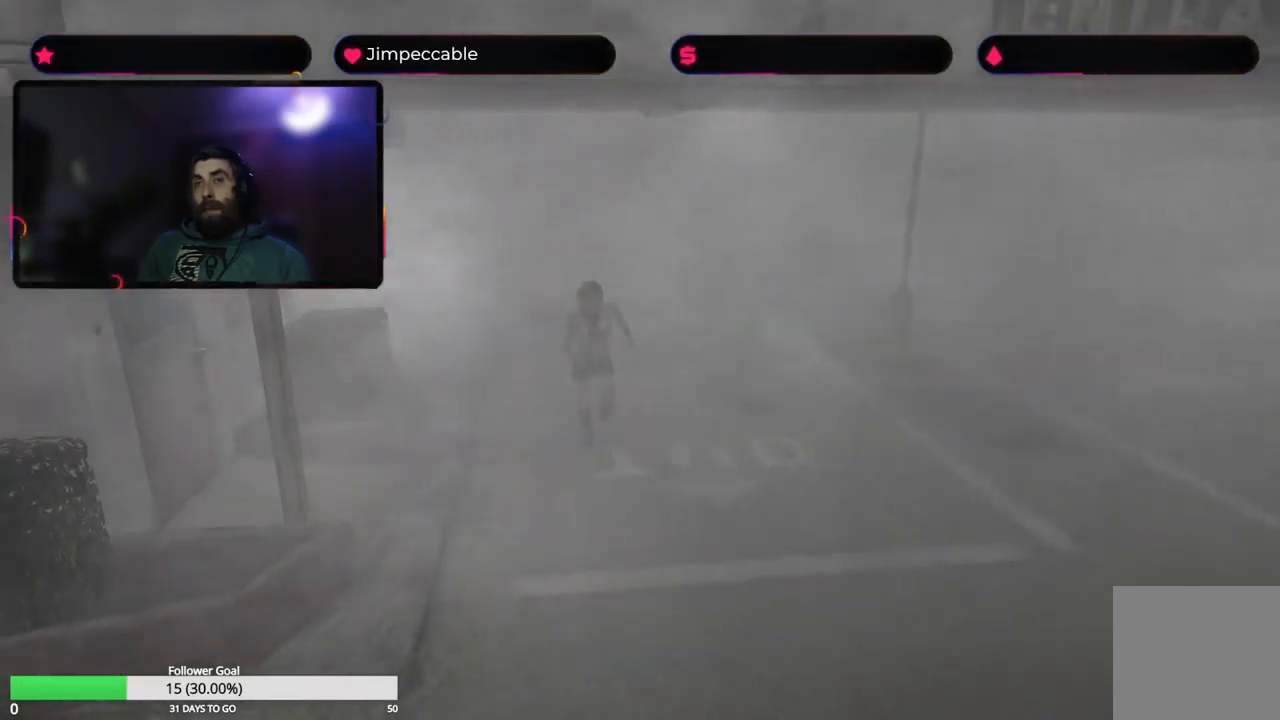
{"buttons": ["X"], "left_stick": "up", "right_stick": "center", "events": [[283, "left_stick", "up"]]}
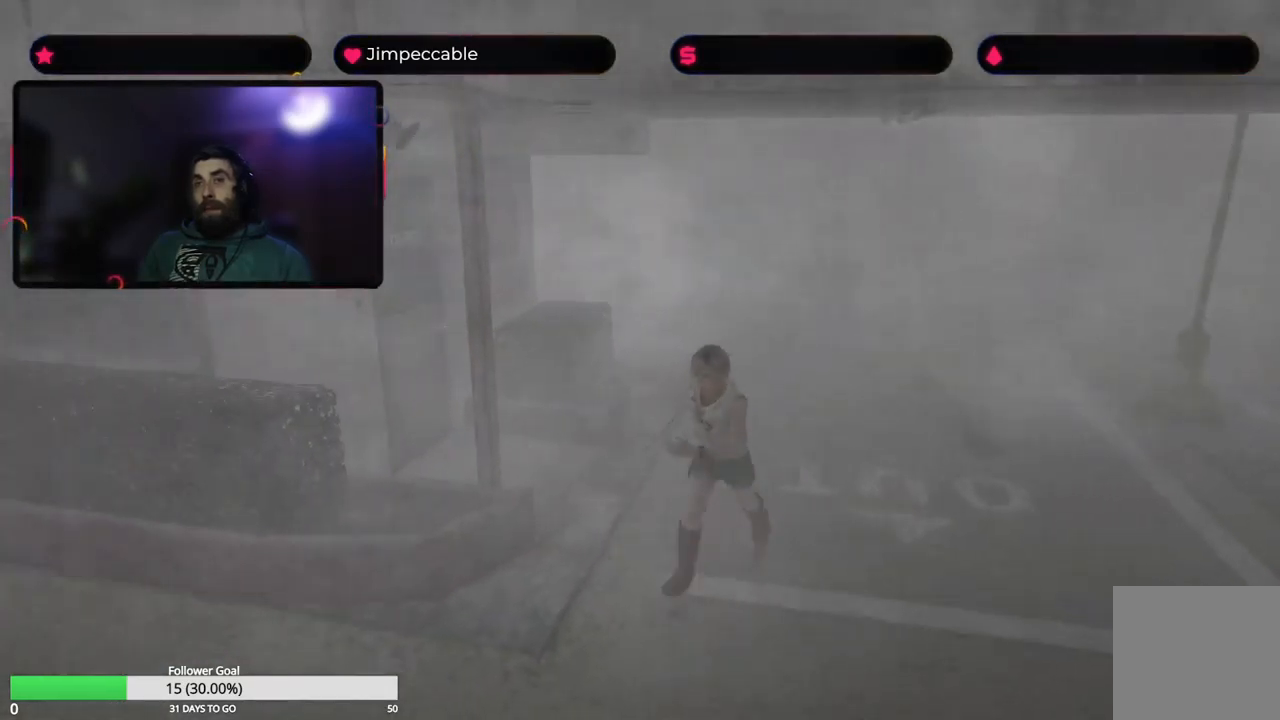
{"buttons": ["X"], "left_stick": "up-right", "right_stick": "center", "events": [[333, "left_stick", "up-right"]]}
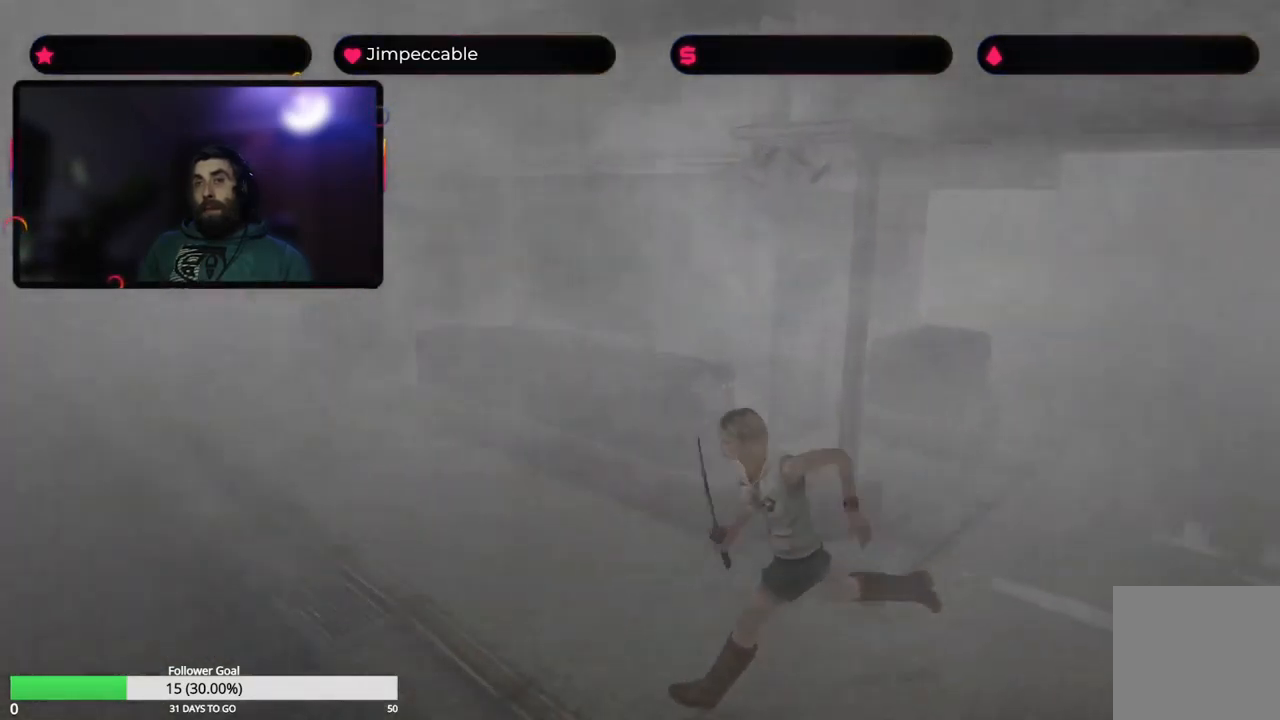
{"buttons": ["Y"], "left_stick": "center", "right_stick": "center", "events": [[133, "X", "up"], [283, "left_stick", "center"], [350, "Y", "down"]]}
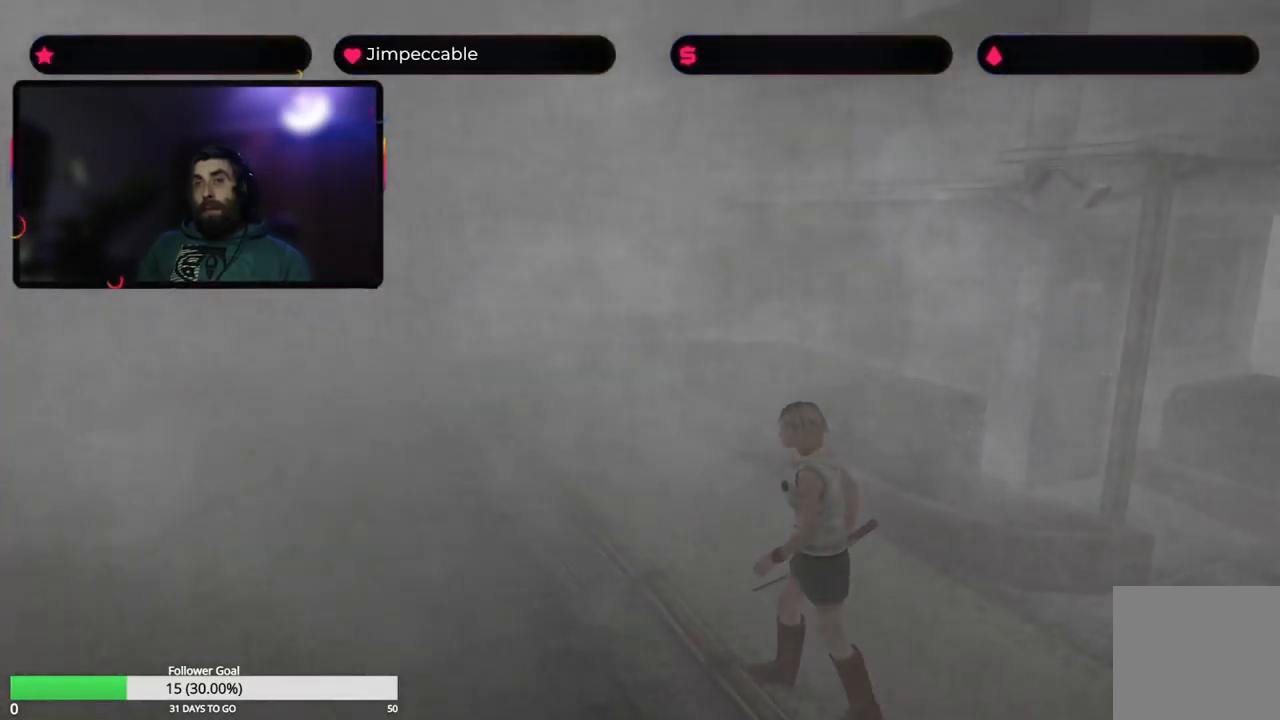
{"buttons": [], "left_stick": "center", "right_stick": "center", "events": [[33, "Y", "up"]]}
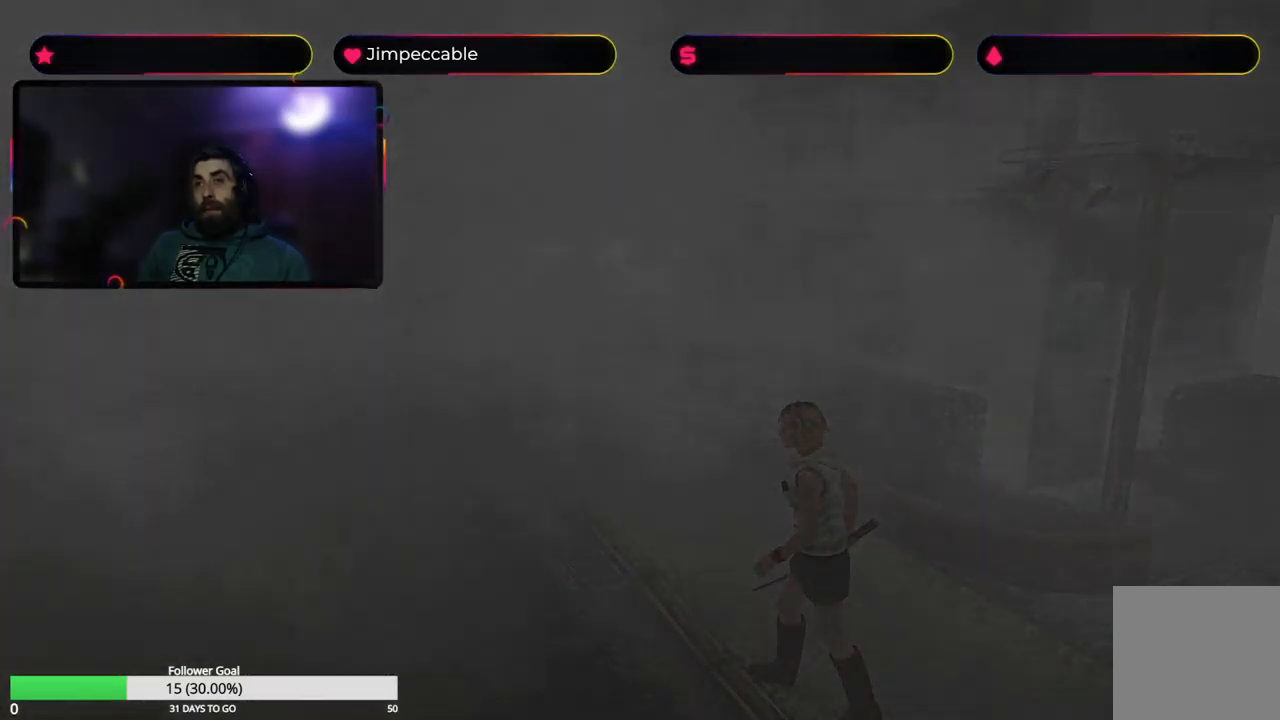
{"buttons": [], "left_stick": "center", "right_stick": "center", "events": []}
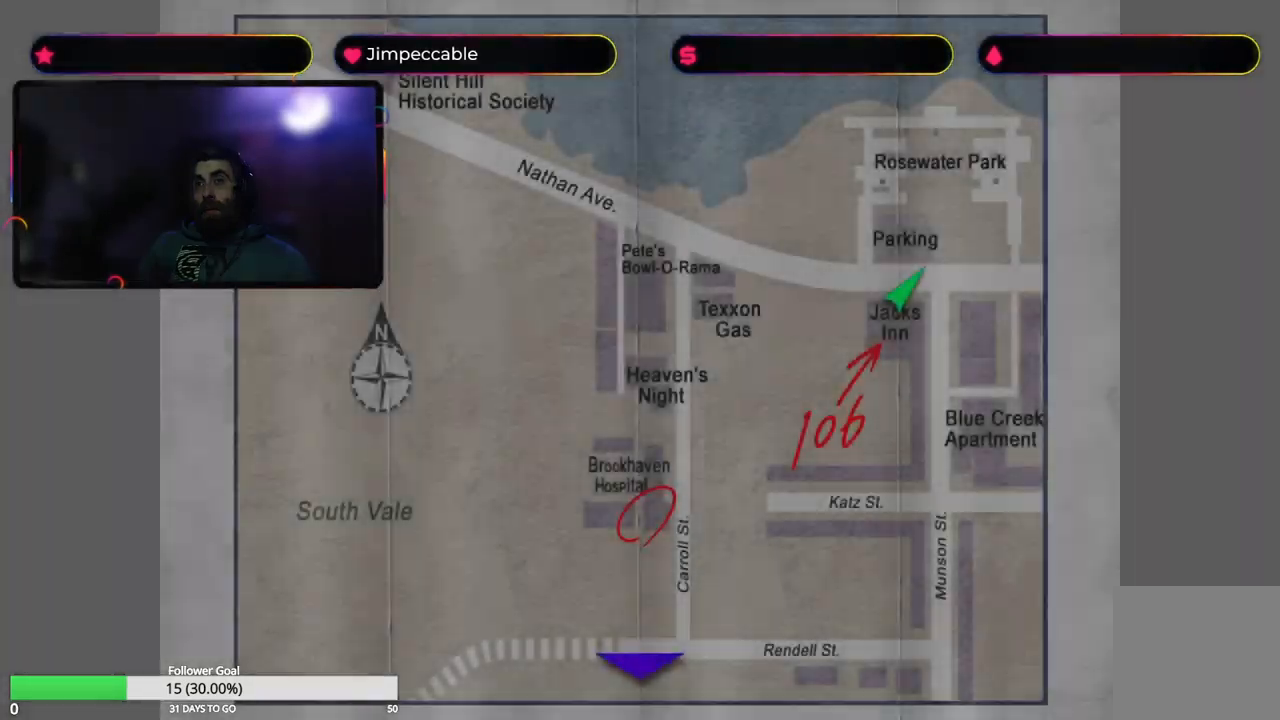
{"buttons": [], "left_stick": "center", "right_stick": "center", "events": []}
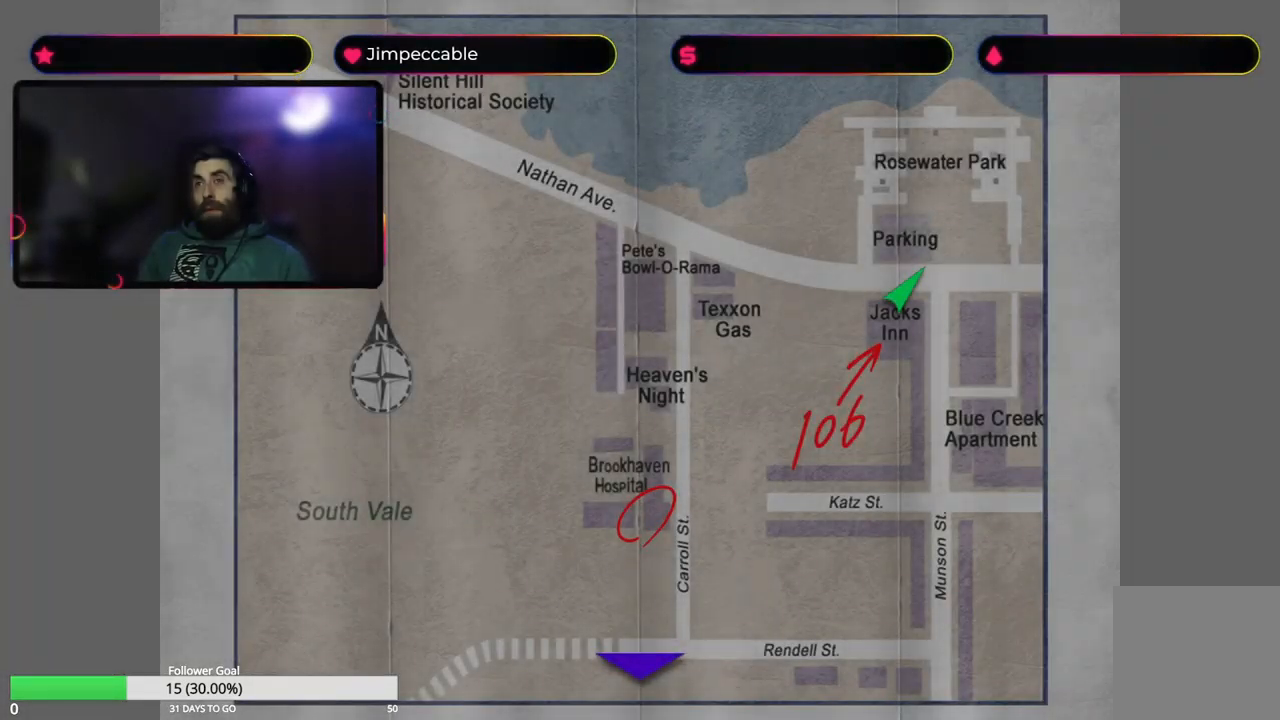
{"buttons": [], "left_stick": "center", "right_stick": "center", "events": []}
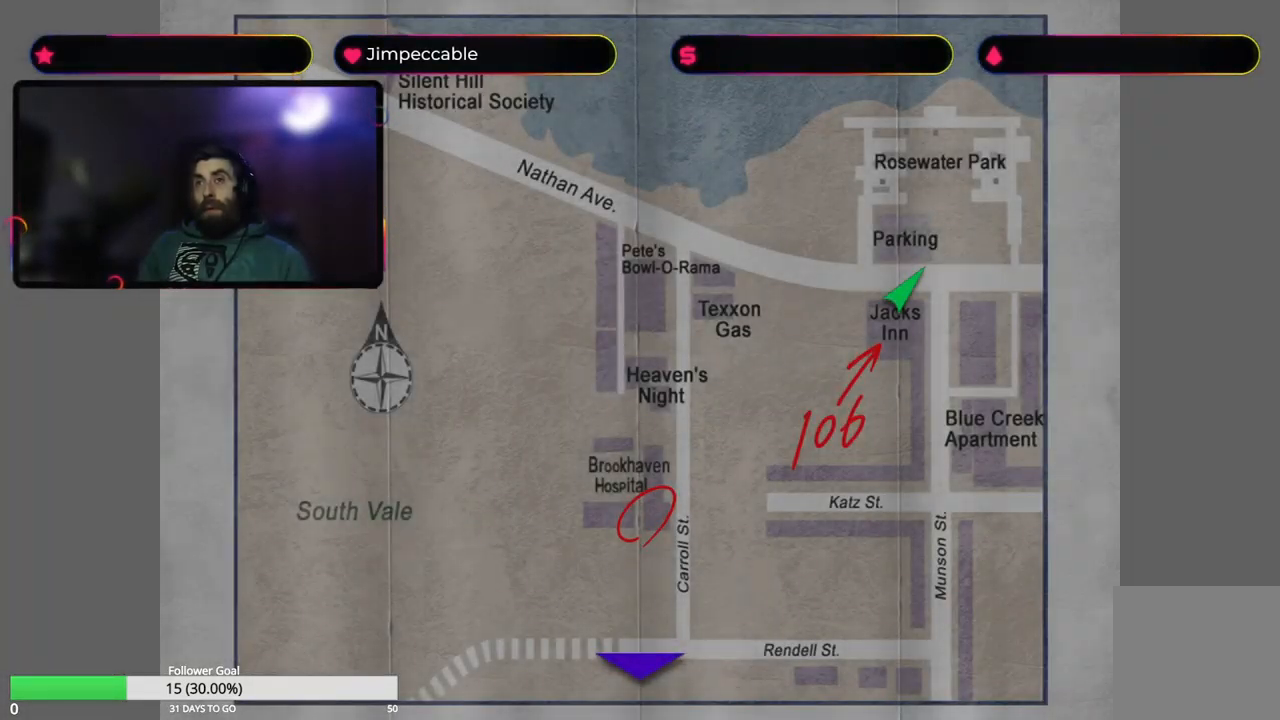
{"buttons": [], "left_stick": "left", "right_stick": "center", "events": [[184, "Y", "down"], [384, "Y", "up"], [450, "left_stick", "left"]]}
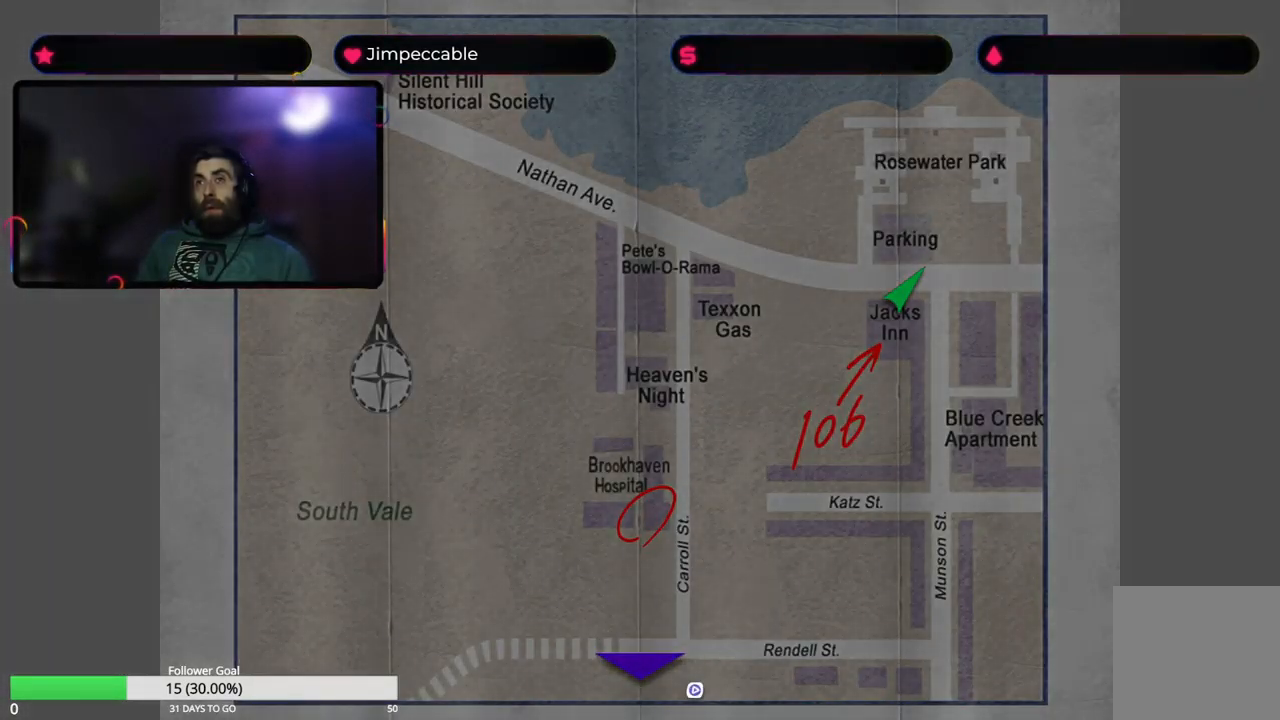
{"buttons": ["X"], "left_stick": "up-left", "right_stick": "center", "events": [[50, "left_stick", "up-left"], [67, "X", "down"]]}
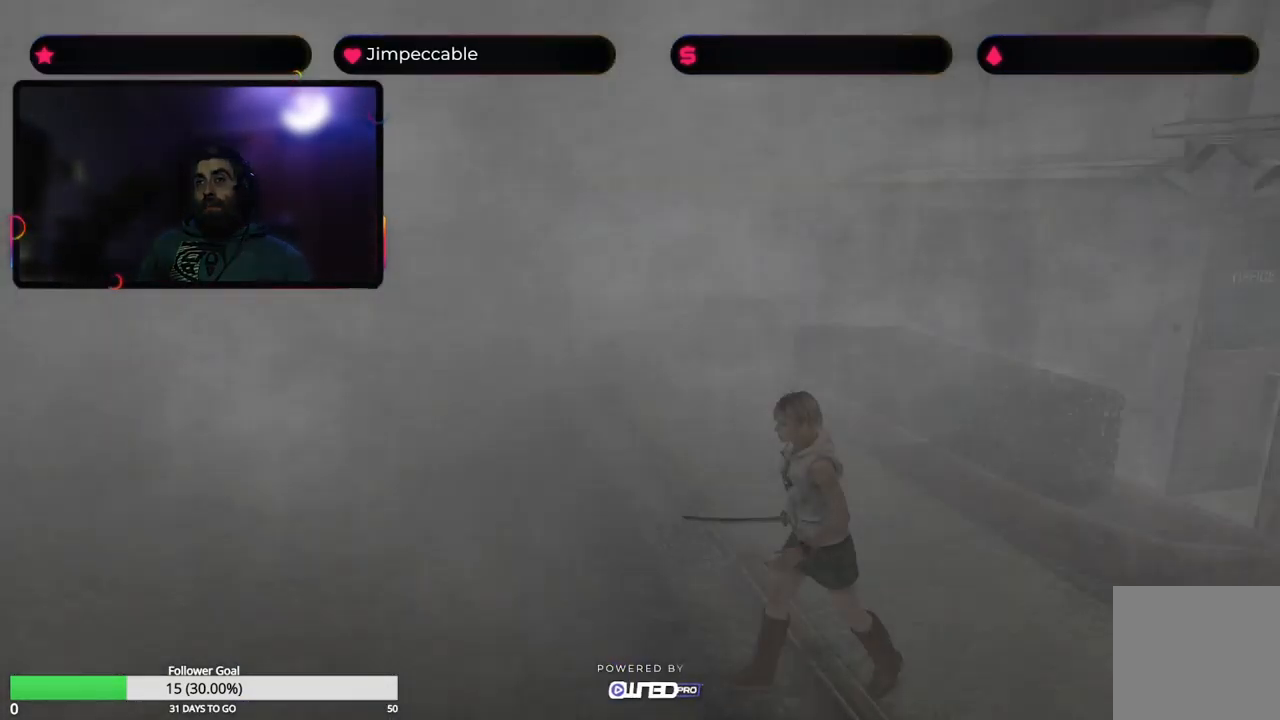
{"buttons": ["X"], "left_stick": "up", "right_stick": "center", "events": [[267, "left_stick", "up"]]}
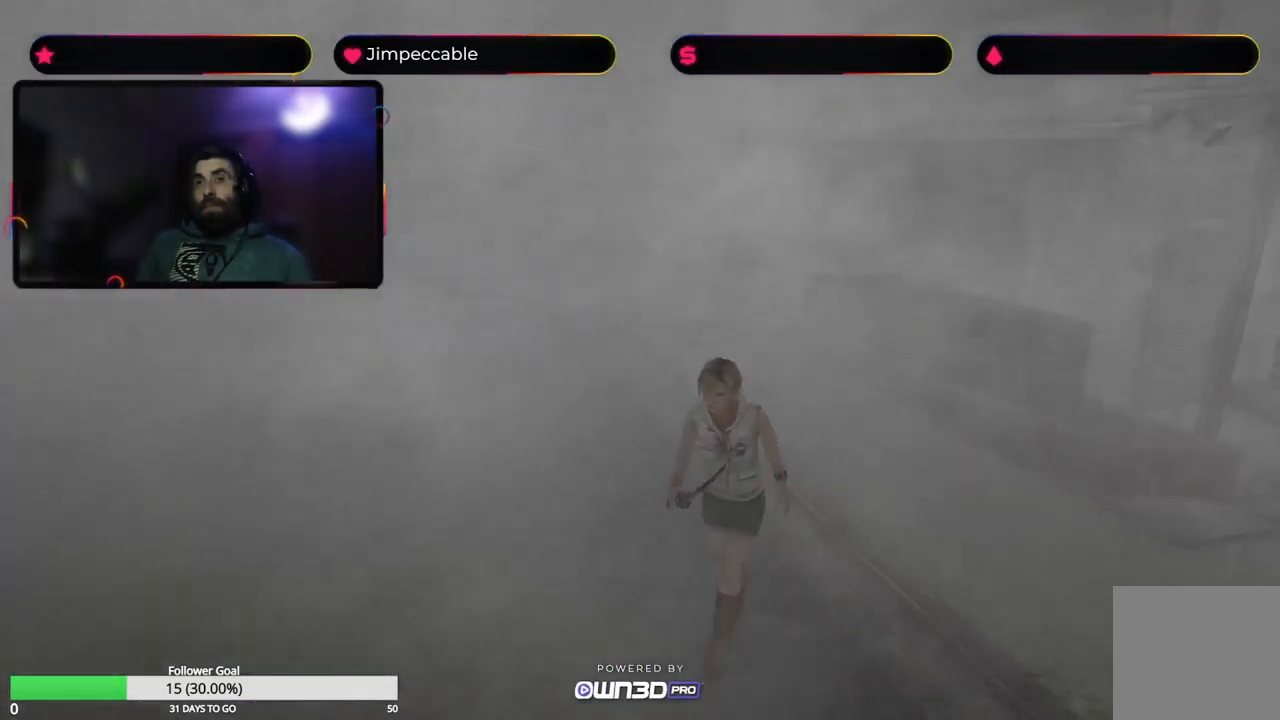
{"buttons": ["X", "L2"], "left_stick": "up-right", "right_stick": "center", "events": [[117, "L2", "down"], [317, "left_stick", "up-right"]]}
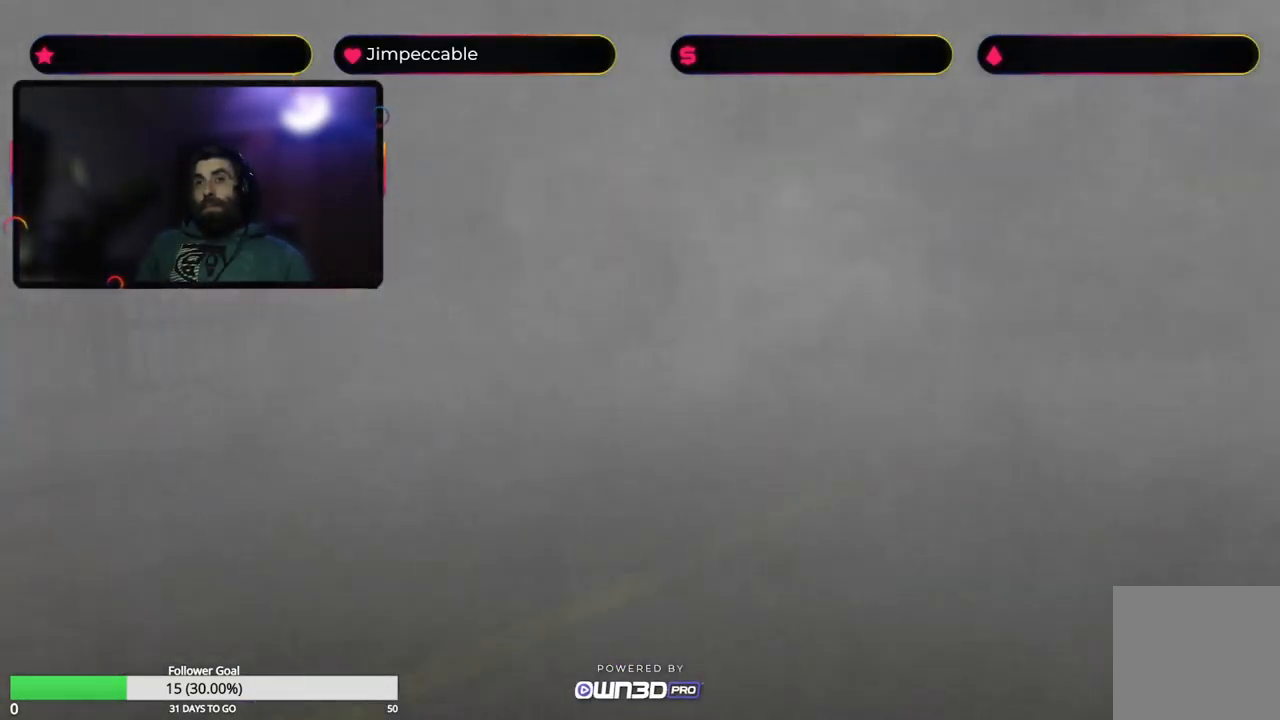
{"buttons": ["X"], "left_stick": "up", "right_stick": "center", "events": [[100, "left_stick", "up"], [500, "L2", "up"]]}
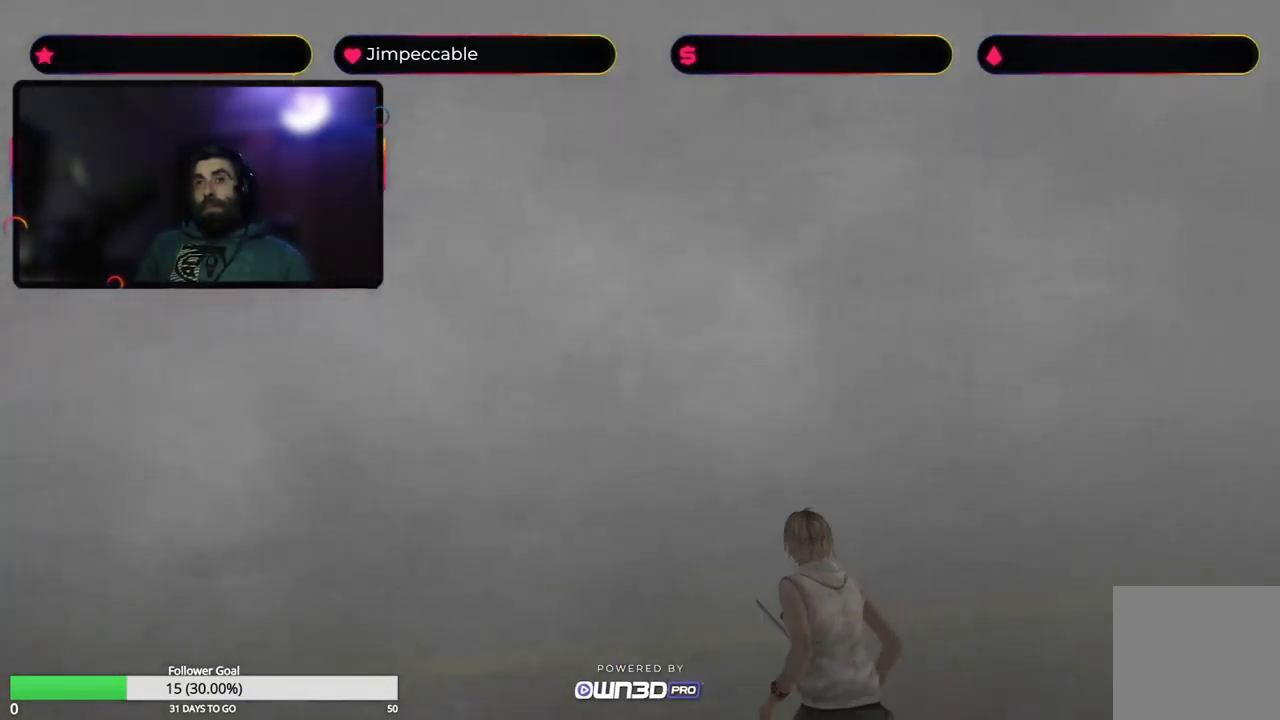
{"buttons": ["X"], "left_stick": "up", "right_stick": "center", "events": []}
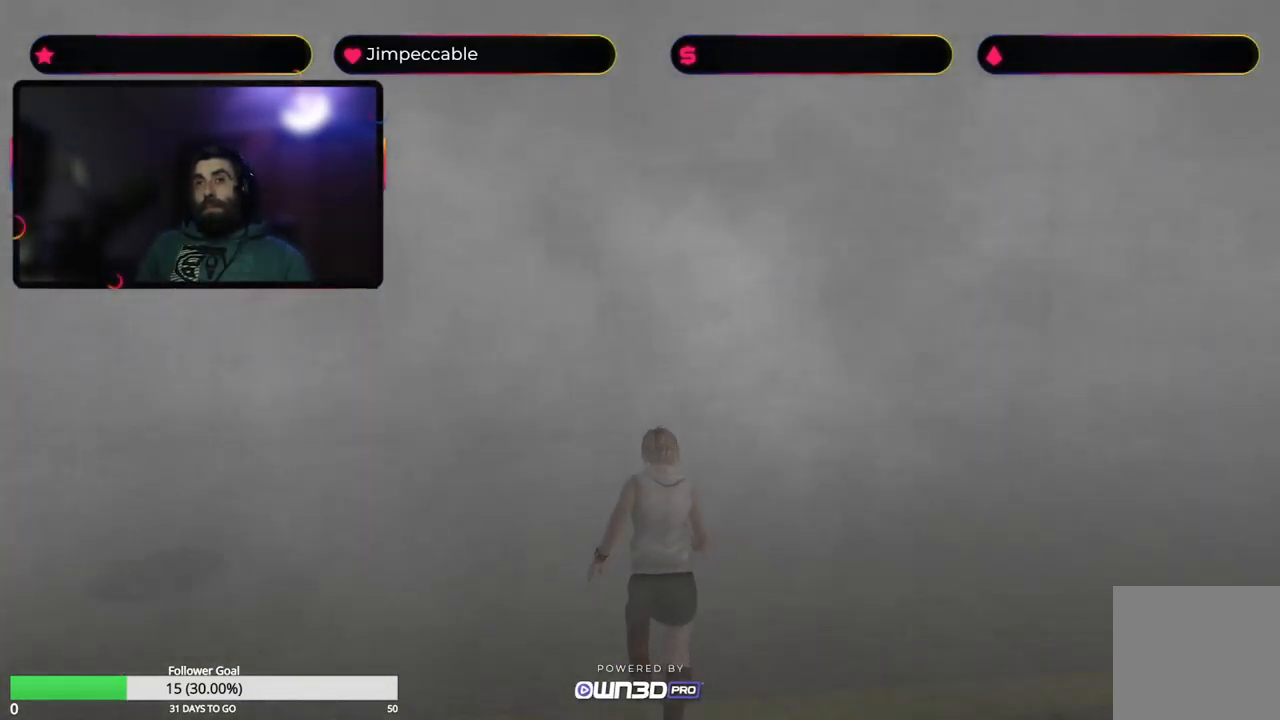
{"buttons": ["X"], "left_stick": "up", "right_stick": "center", "events": []}
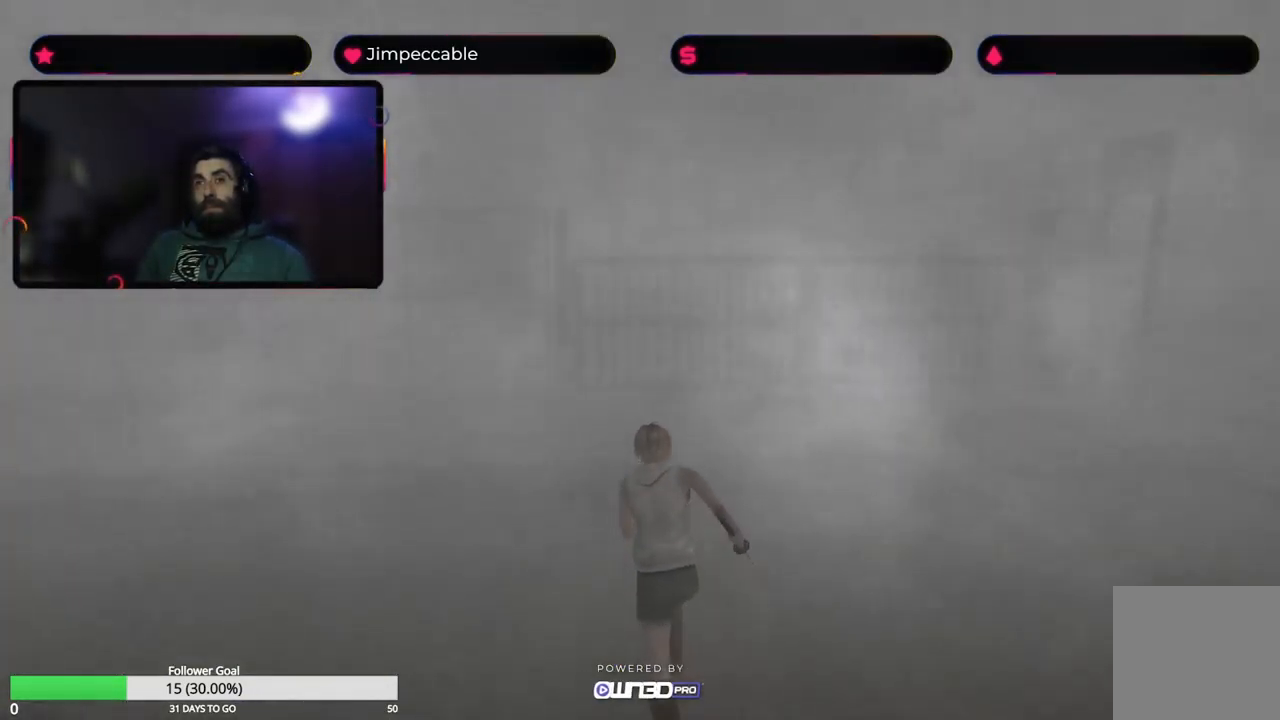
{"buttons": ["X"], "left_stick": "up", "right_stick": "center", "events": []}
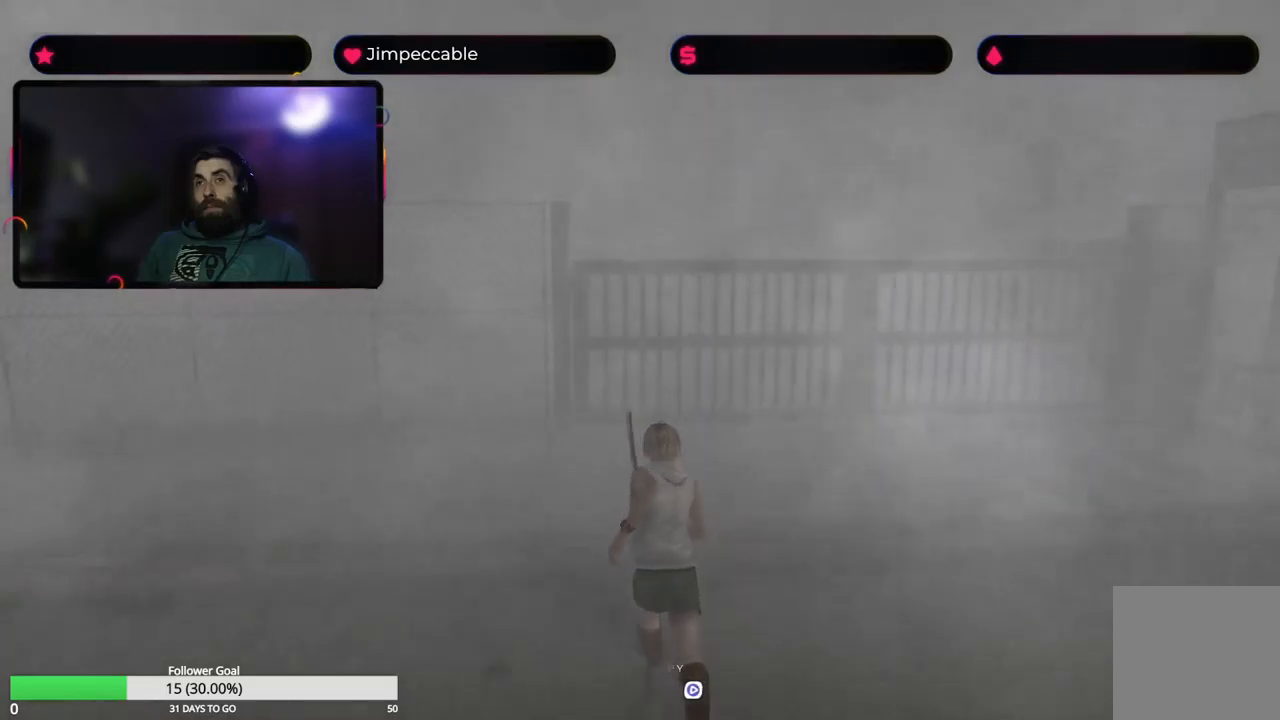
{"buttons": ["X"], "left_stick": "up", "right_stick": "center", "events": []}
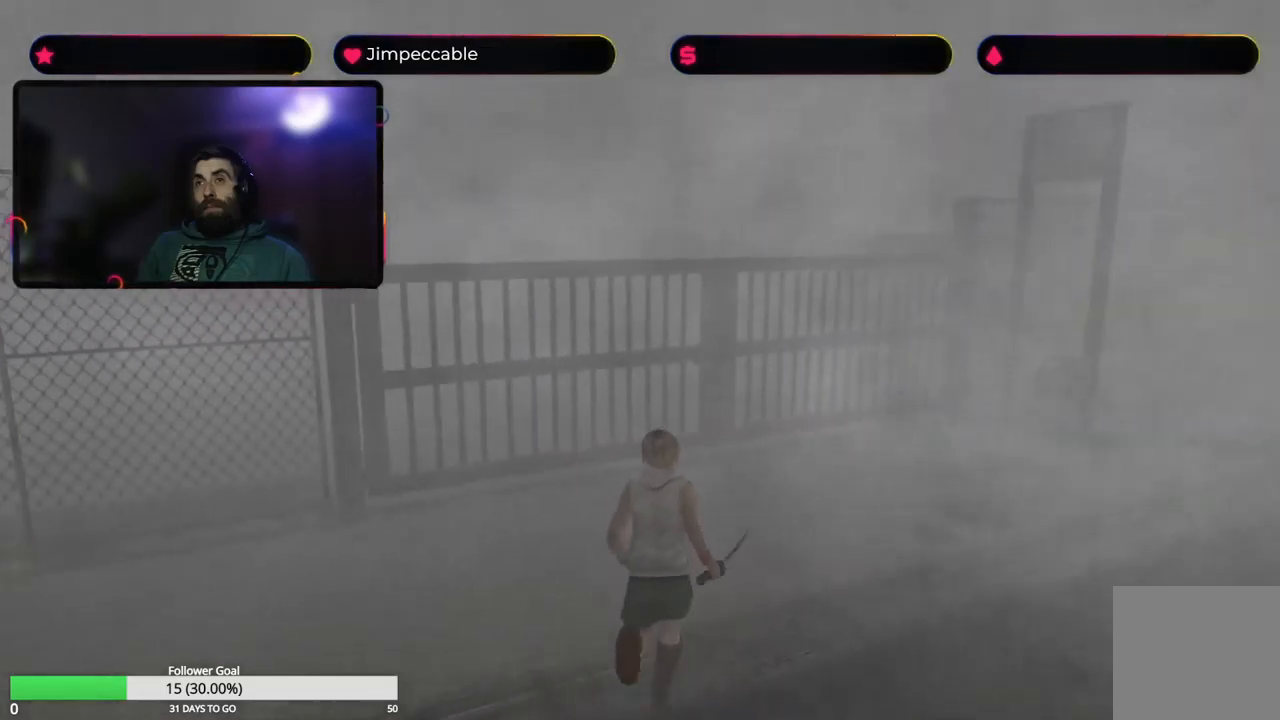
{"buttons": ["X"], "left_stick": "up", "right_stick": "center", "events": []}
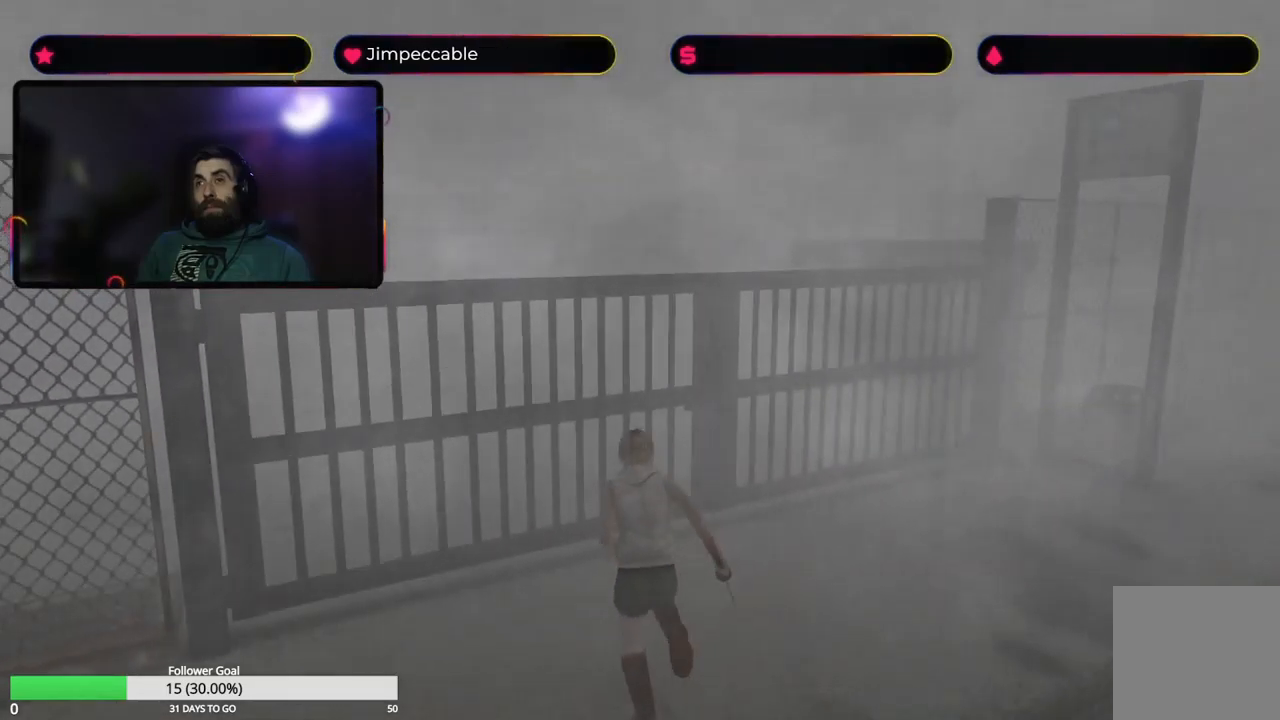
{"buttons": [], "left_stick": "up", "right_stick": "center", "events": [[500, "X", "up"]]}
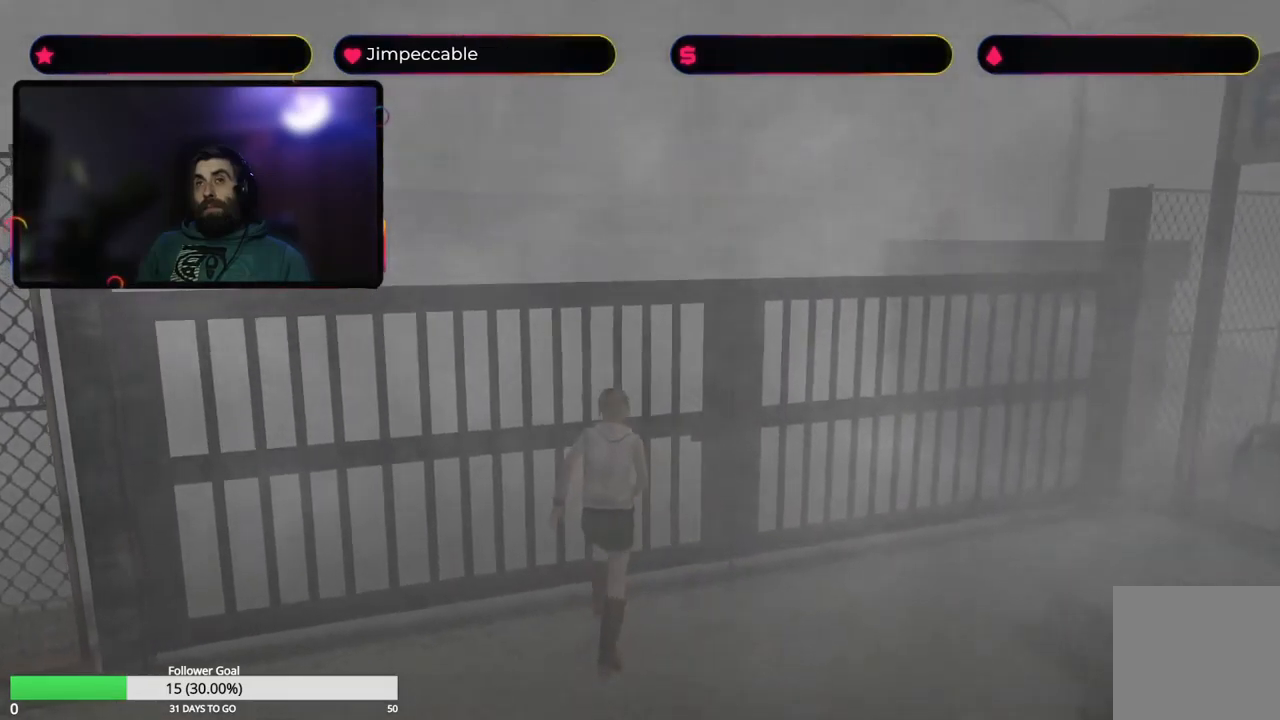
{"buttons": [], "left_stick": "center", "right_stick": "center", "events": [[383, "left_stick", "center"]]}
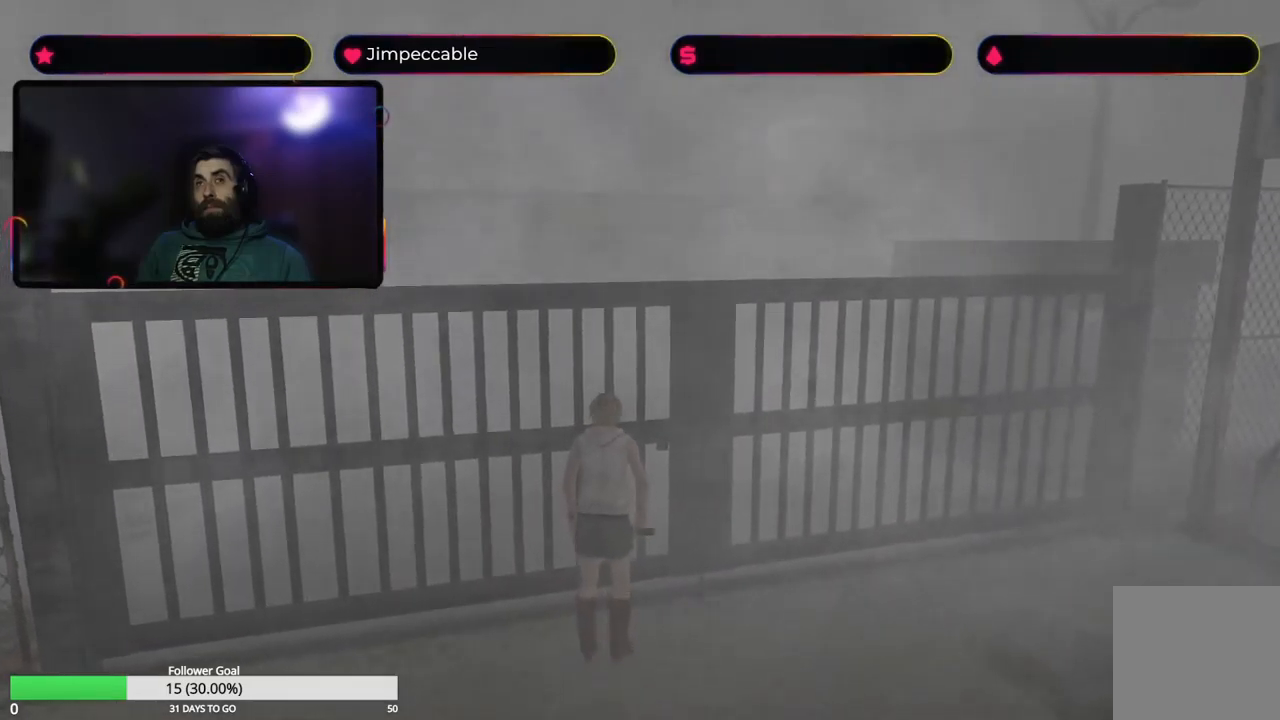
{"buttons": ["A"], "left_stick": "center", "right_stick": "center", "events": [[333, "A", "down"]]}
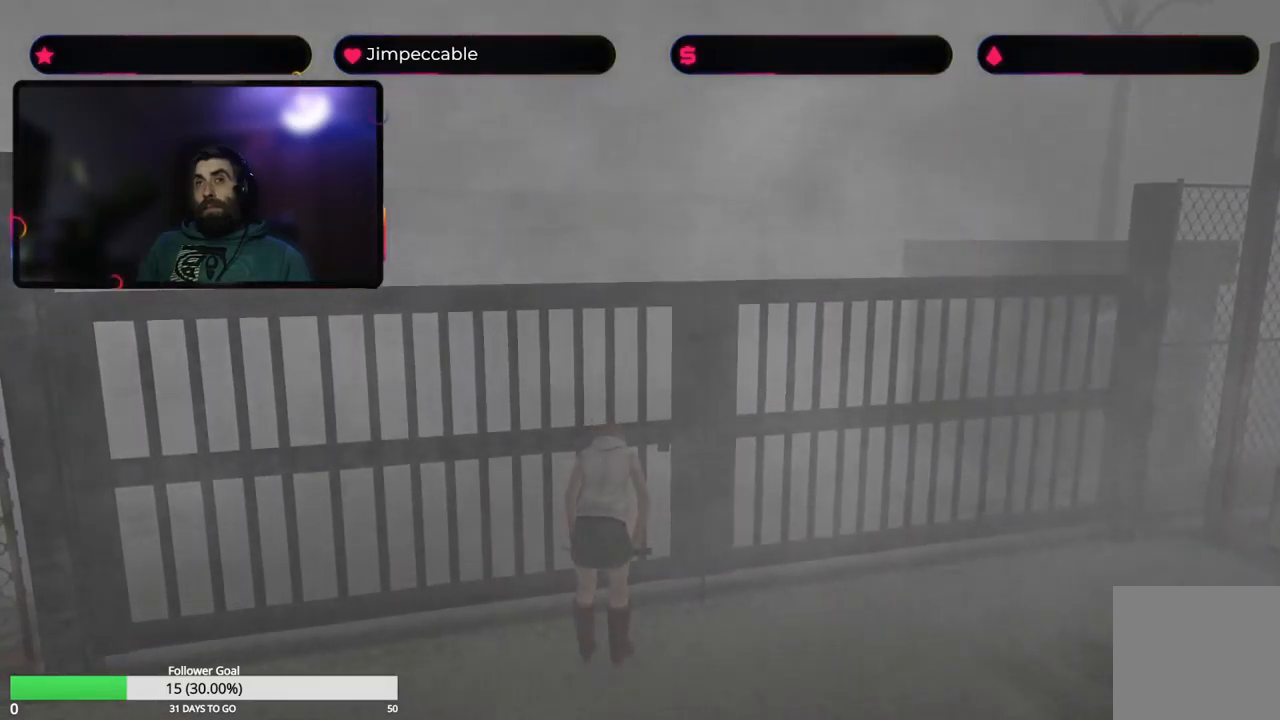
{"buttons": [], "left_stick": "center", "right_stick": "center", "events": [[16, "A", "up"]]}
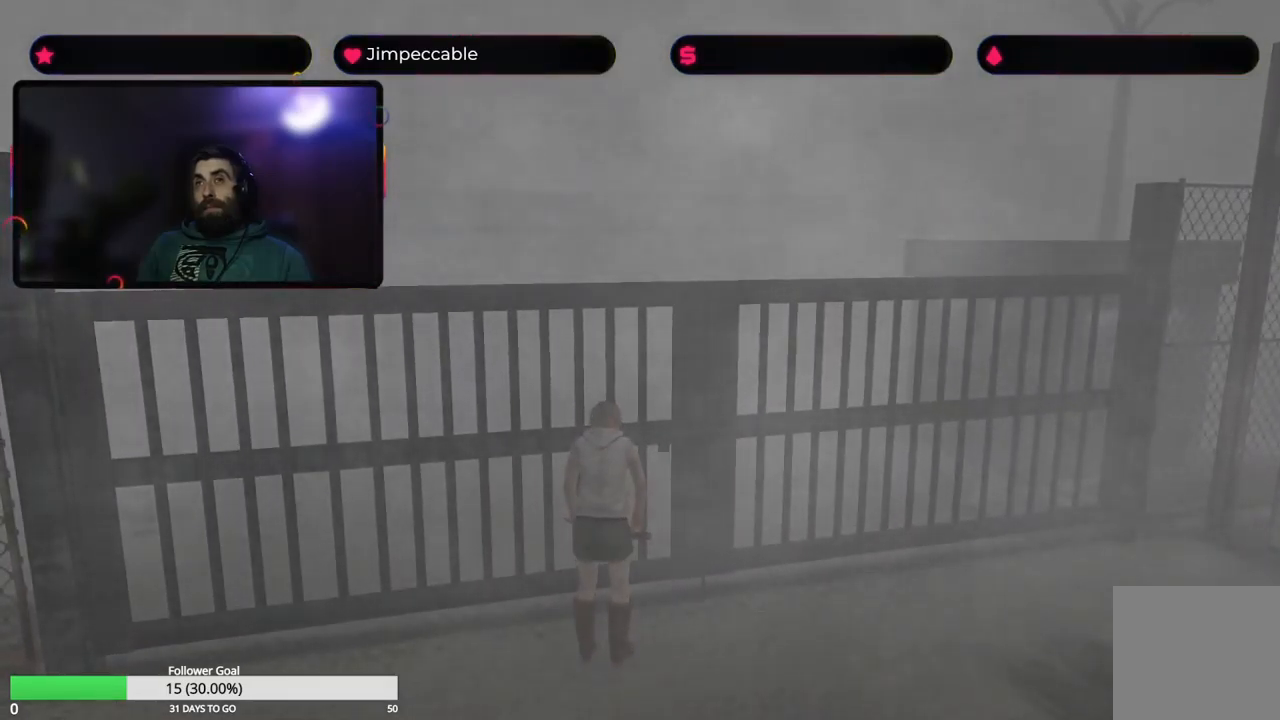
{"buttons": ["Y"], "left_stick": "center", "right_stick": "center", "events": [[483, "Y", "down"]]}
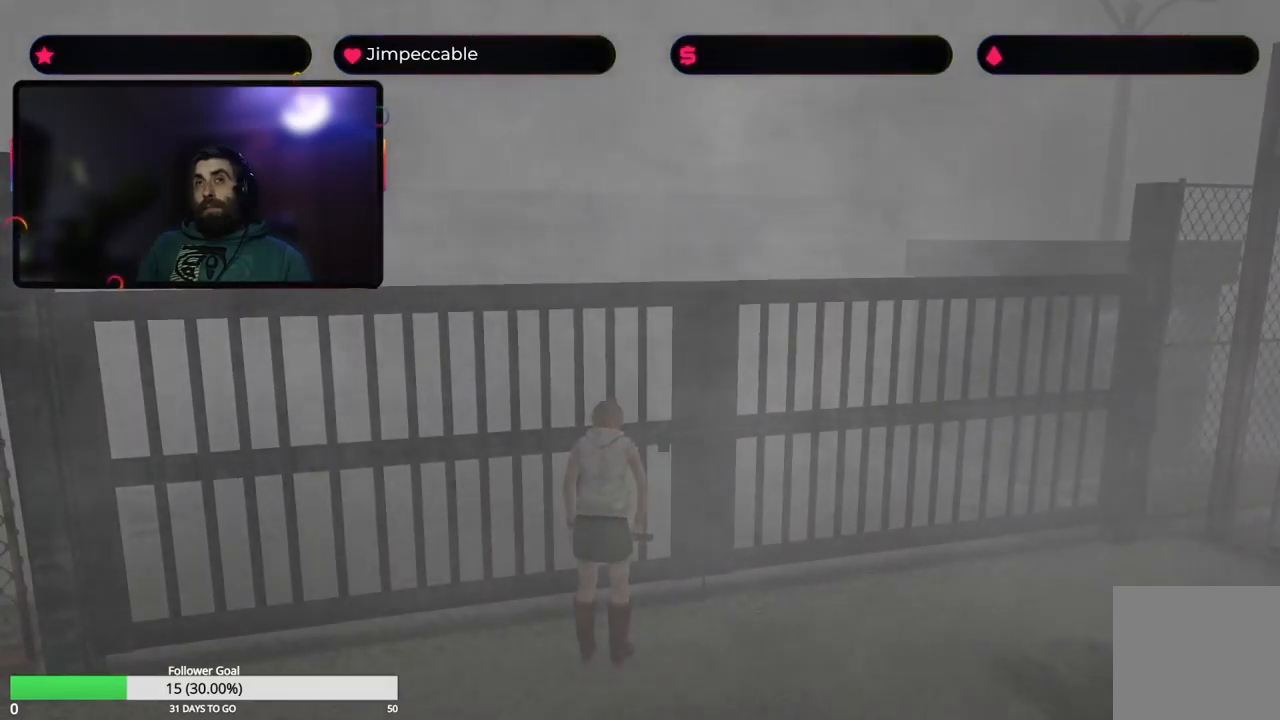
{"buttons": [], "left_stick": "center", "right_stick": "center", "events": [[200, "Y", "up"]]}
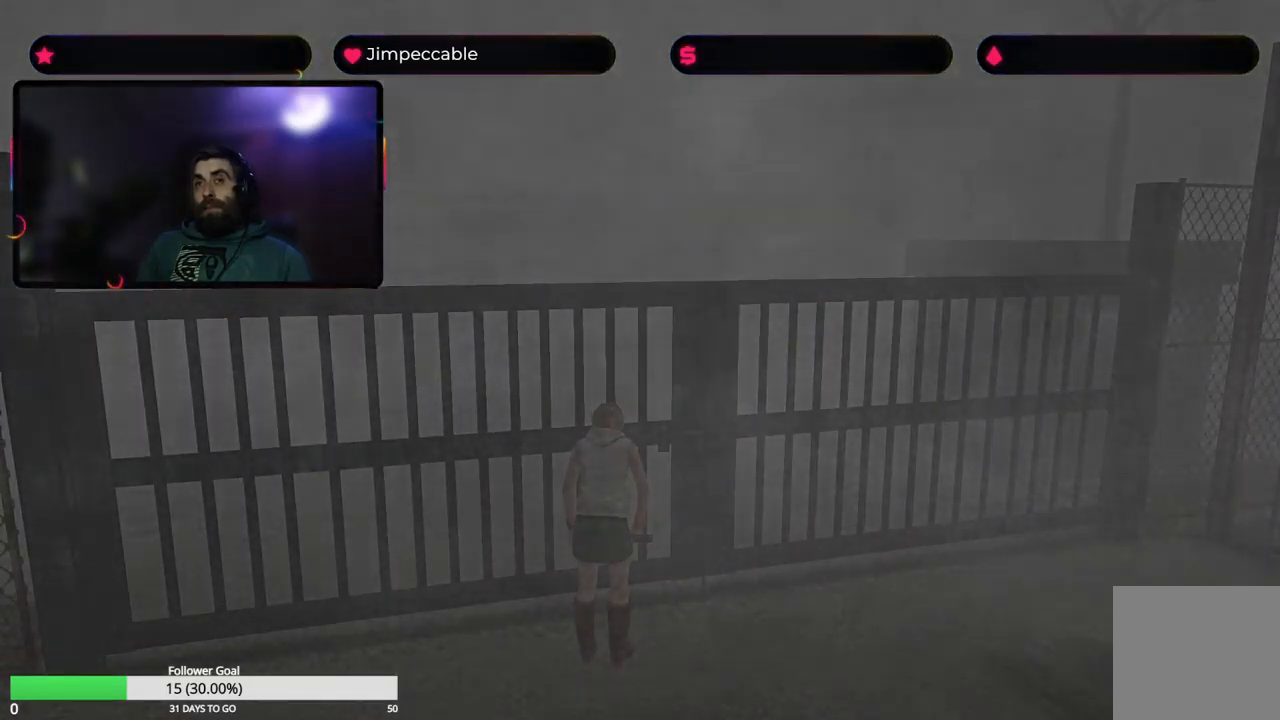
{"buttons": [], "left_stick": "center", "right_stick": "center", "events": []}
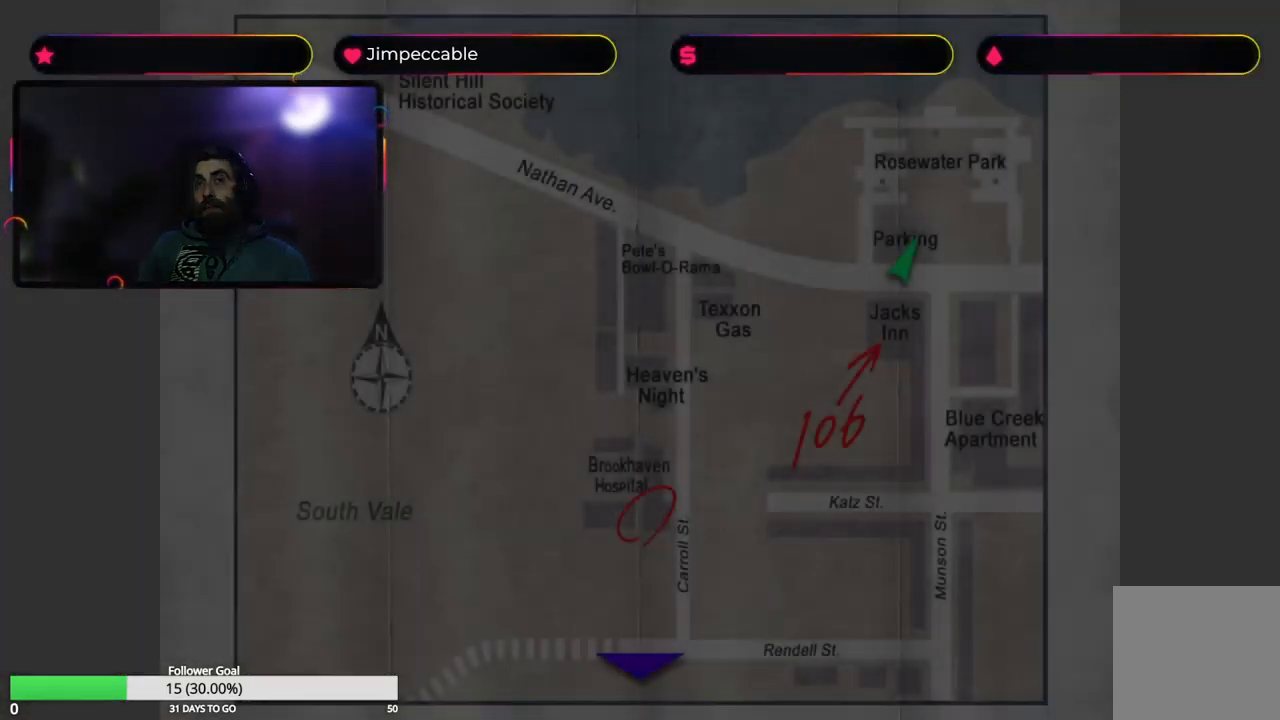
{"buttons": [], "left_stick": "center", "right_stick": "center", "events": []}
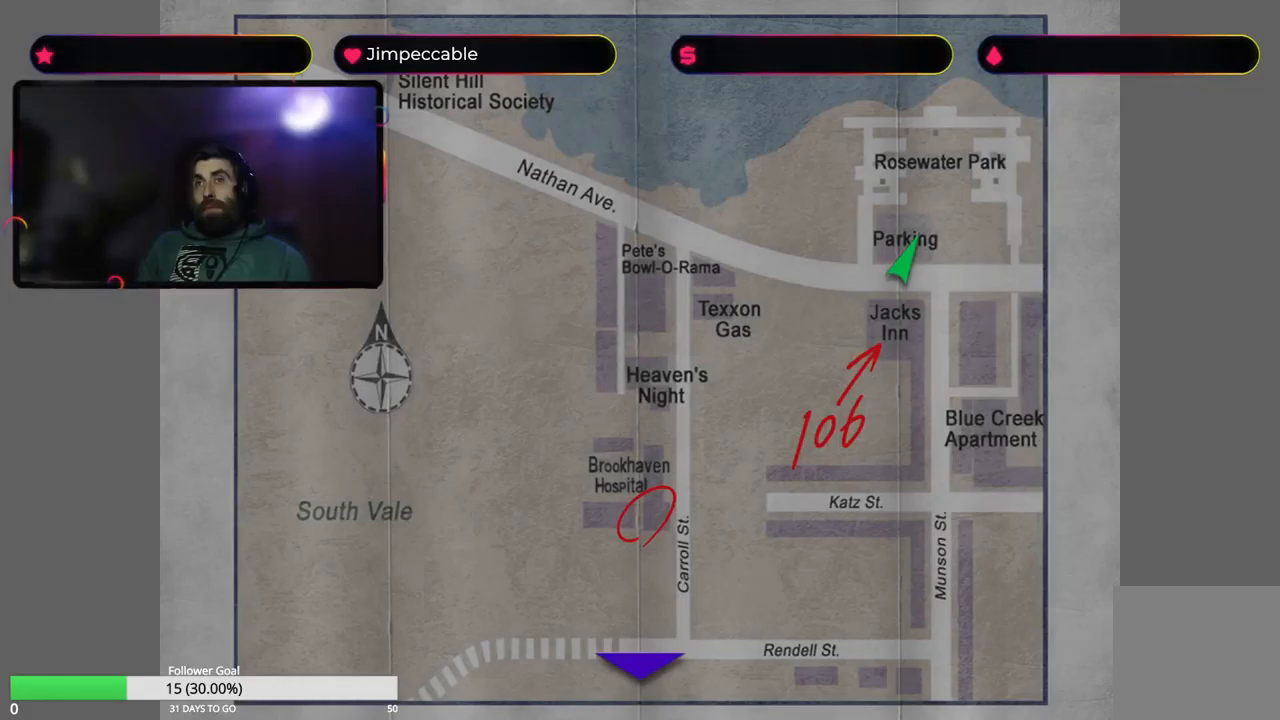
{"buttons": ["Y"], "left_stick": "center", "right_stick": "center", "events": [[400, "Y", "down"]]}